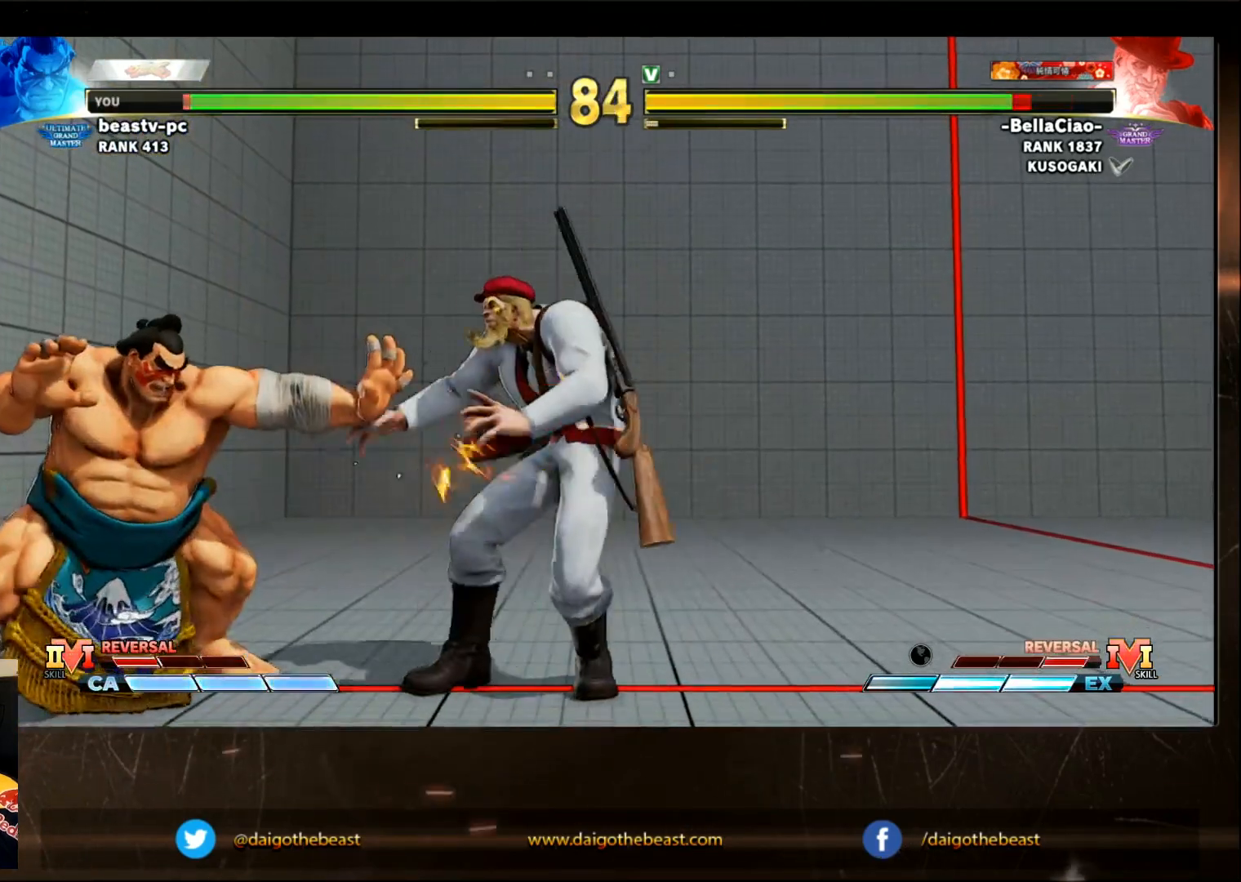
Gameplay with a controller (arcade stick); each line is a JSON object with the inputs held at the frame after it. "events" lists button and stick changes between this image and that frame as [ms after this image, input, new state], when the widget could be followed in between. Not read: L3 R3.
{"buttons": [], "left_stick": "down-left", "events": [[17, "left_stick", "right"], [267, "TRIANGLE", "down"], [317, "TRIANGLE", "up"], [317, "left_stick", "center"], [367, "left_stick", "down-left"]]}
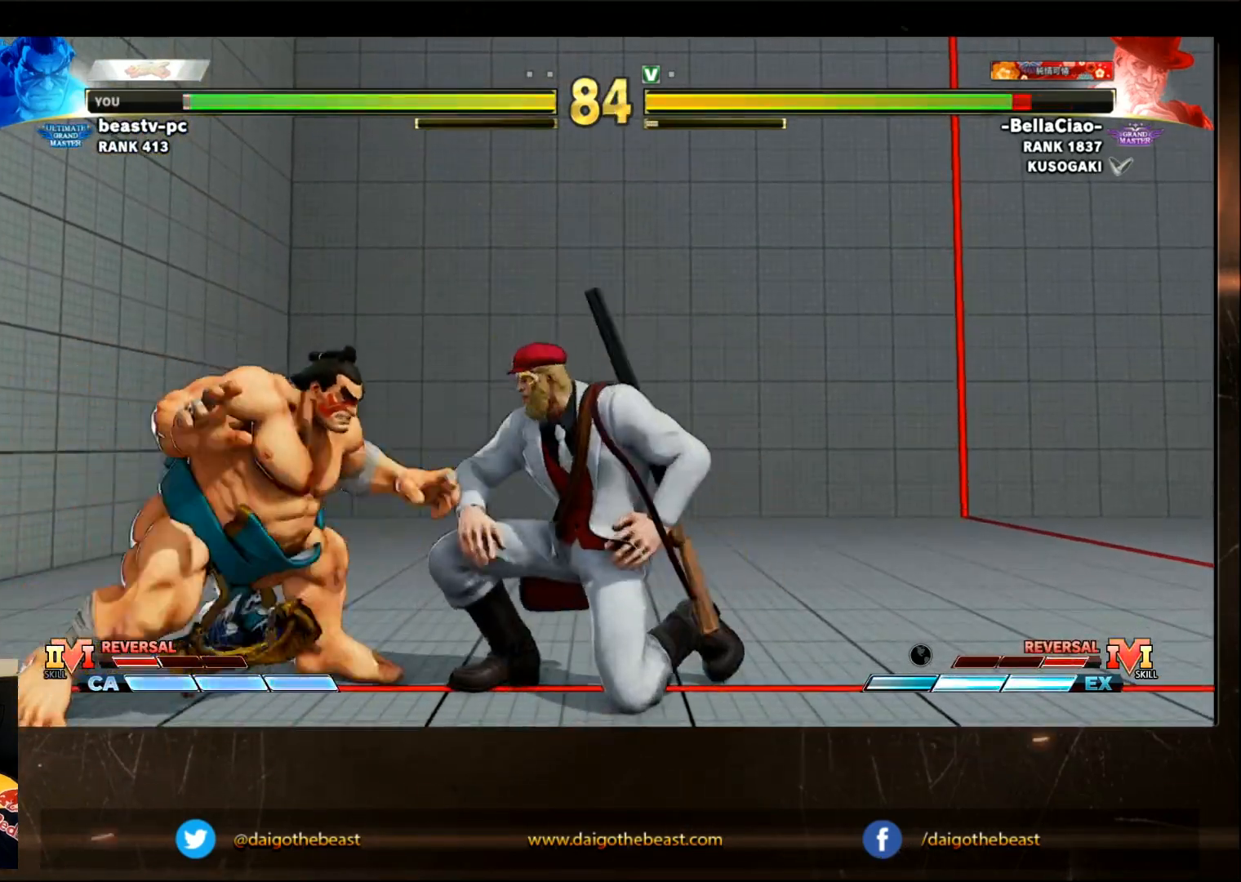
{"buttons": [], "left_stick": "down-left"}
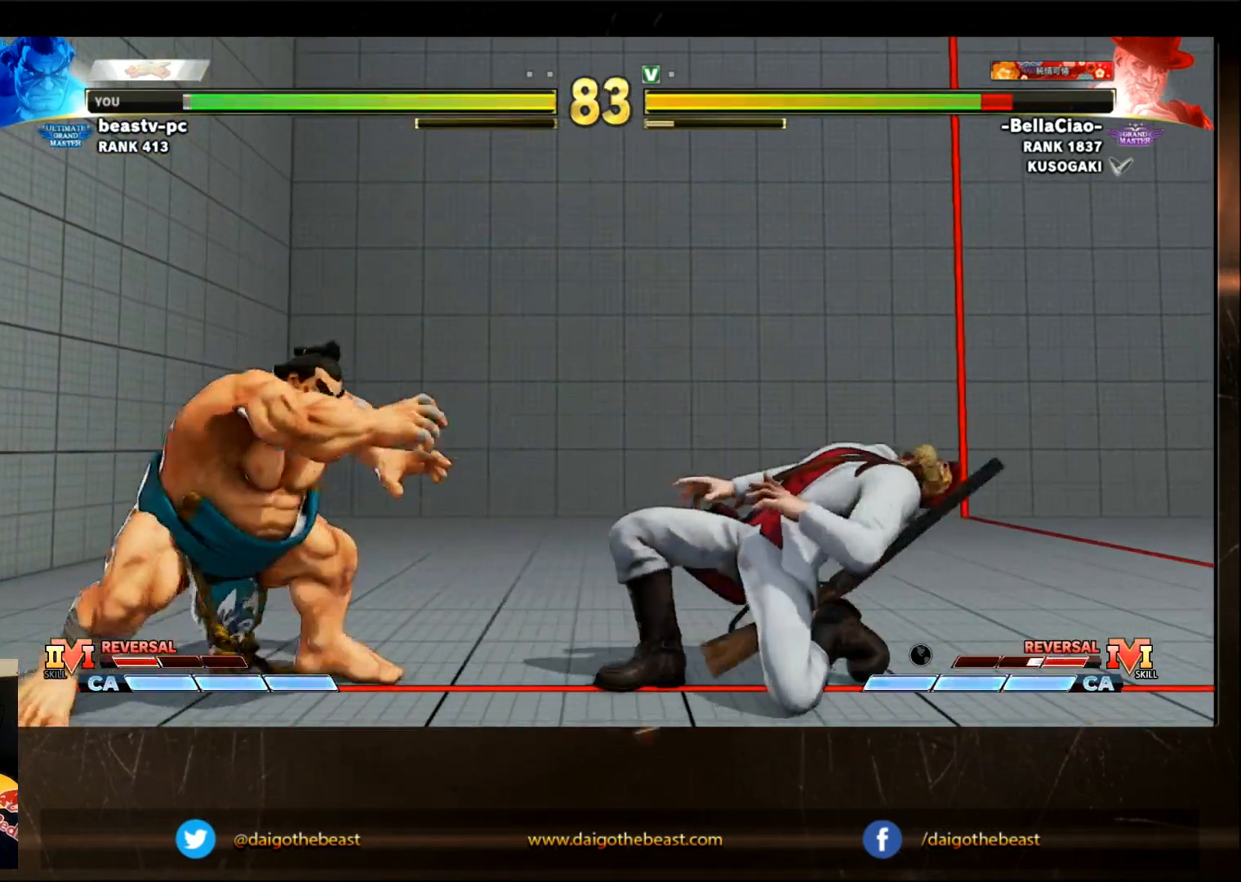
{"buttons": [], "left_stick": "down-left", "events": []}
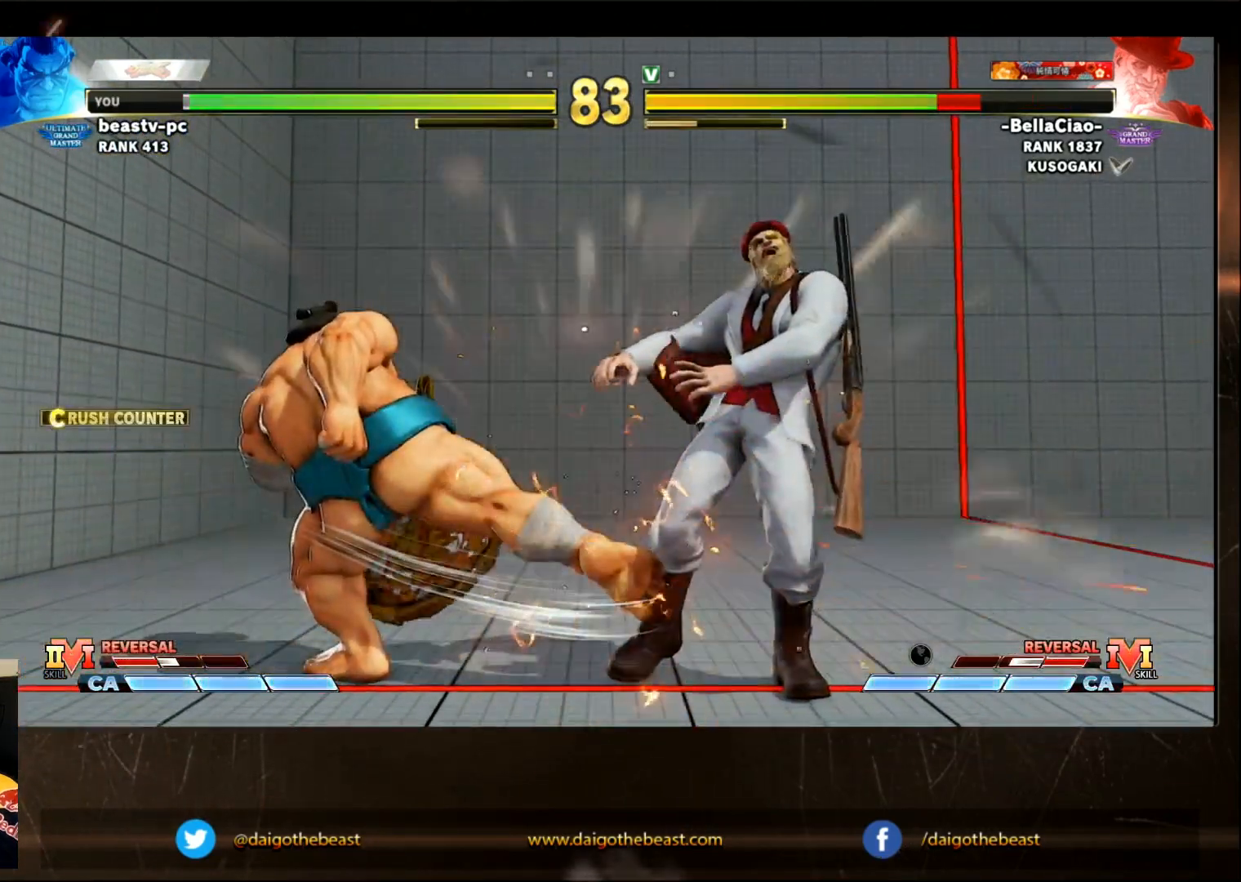
{"buttons": [], "left_stick": "down"}
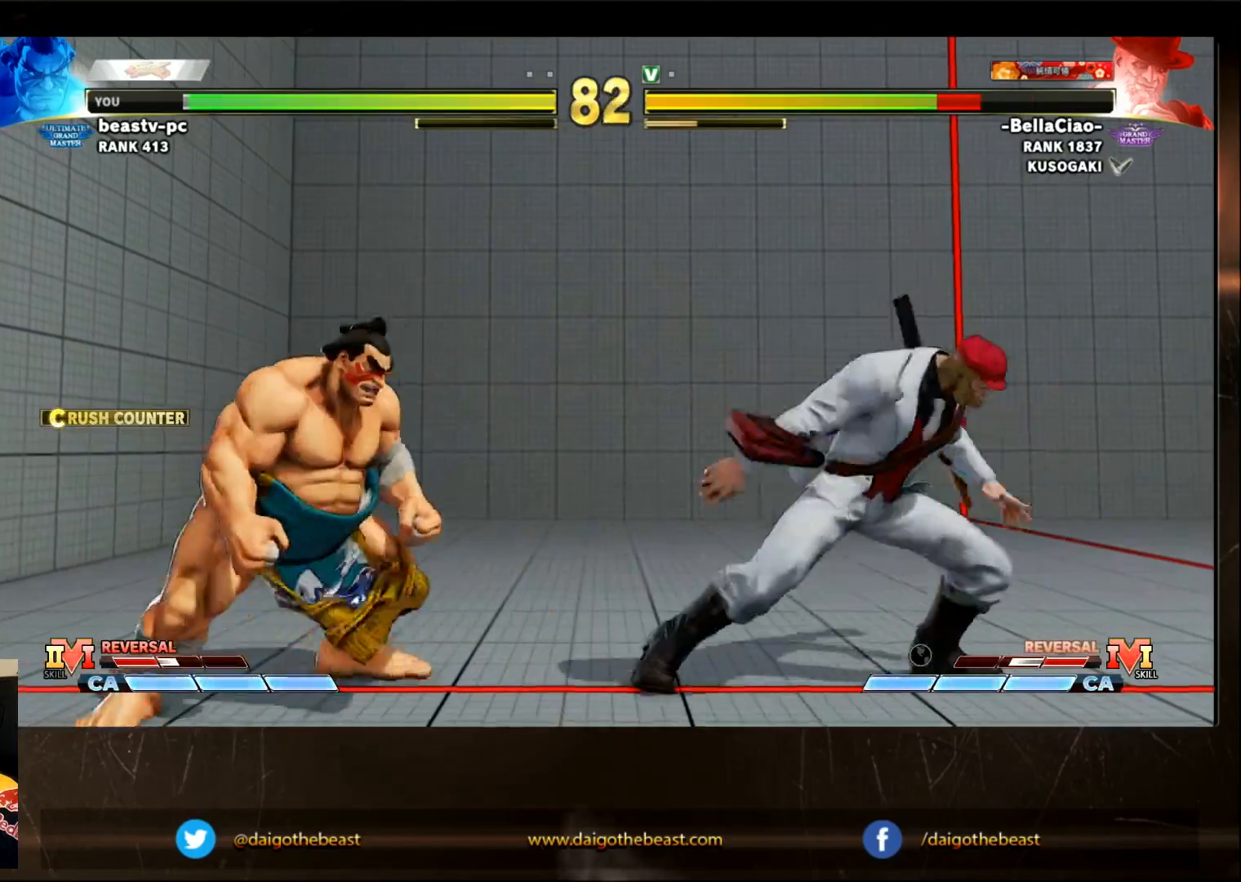
{"buttons": [], "left_stick": "down-left", "events": [[17, "left_stick", "down-left"]]}
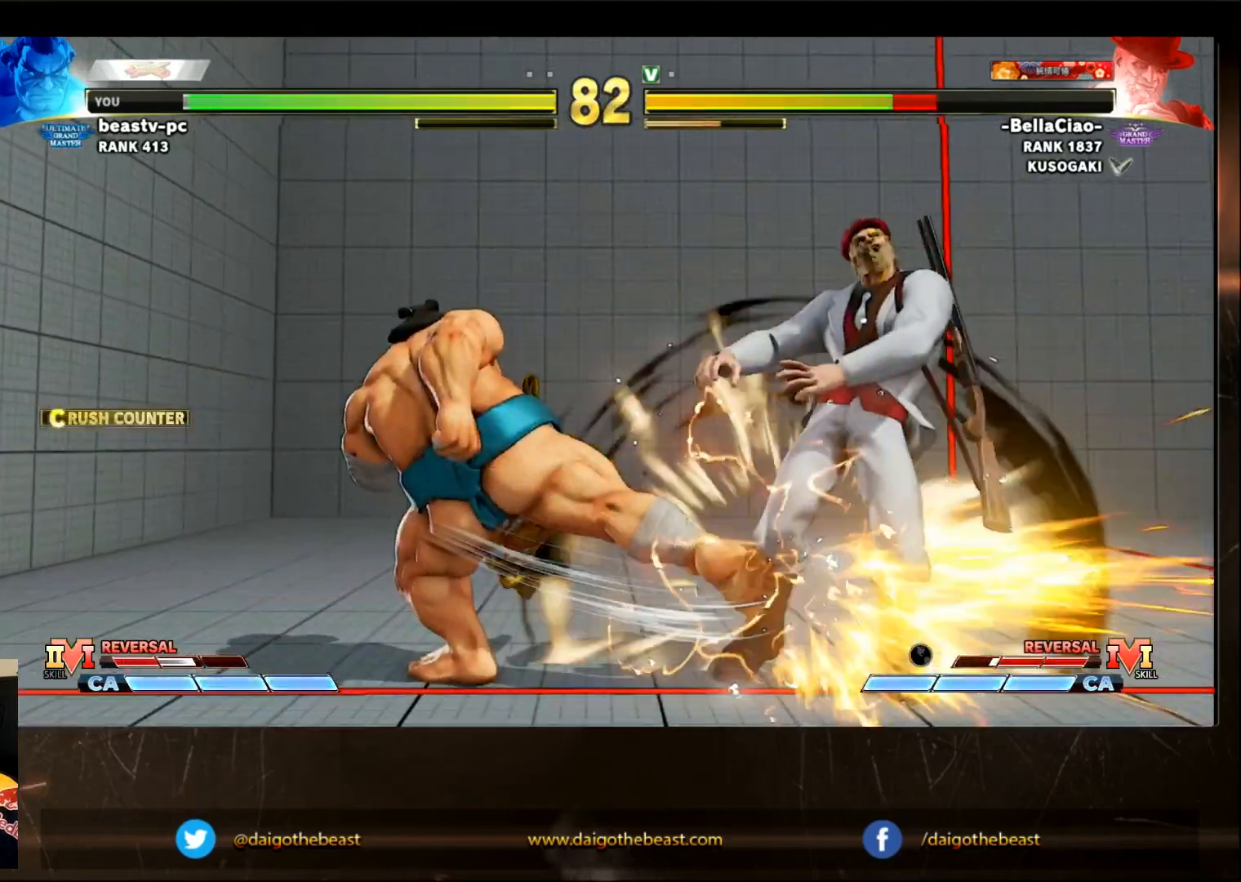
{"buttons": [], "left_stick": "down-left", "events": [[383, "left_stick", "center"], [433, "R1", "down"], [433, "SQUARE", "down"], [433, "TRIANGLE", "down"], [450, "SQUARE", "up"], [500, "R1", "up"], [500, "TRIANGLE", "up"], [500, "left_stick", "down-left"]]}
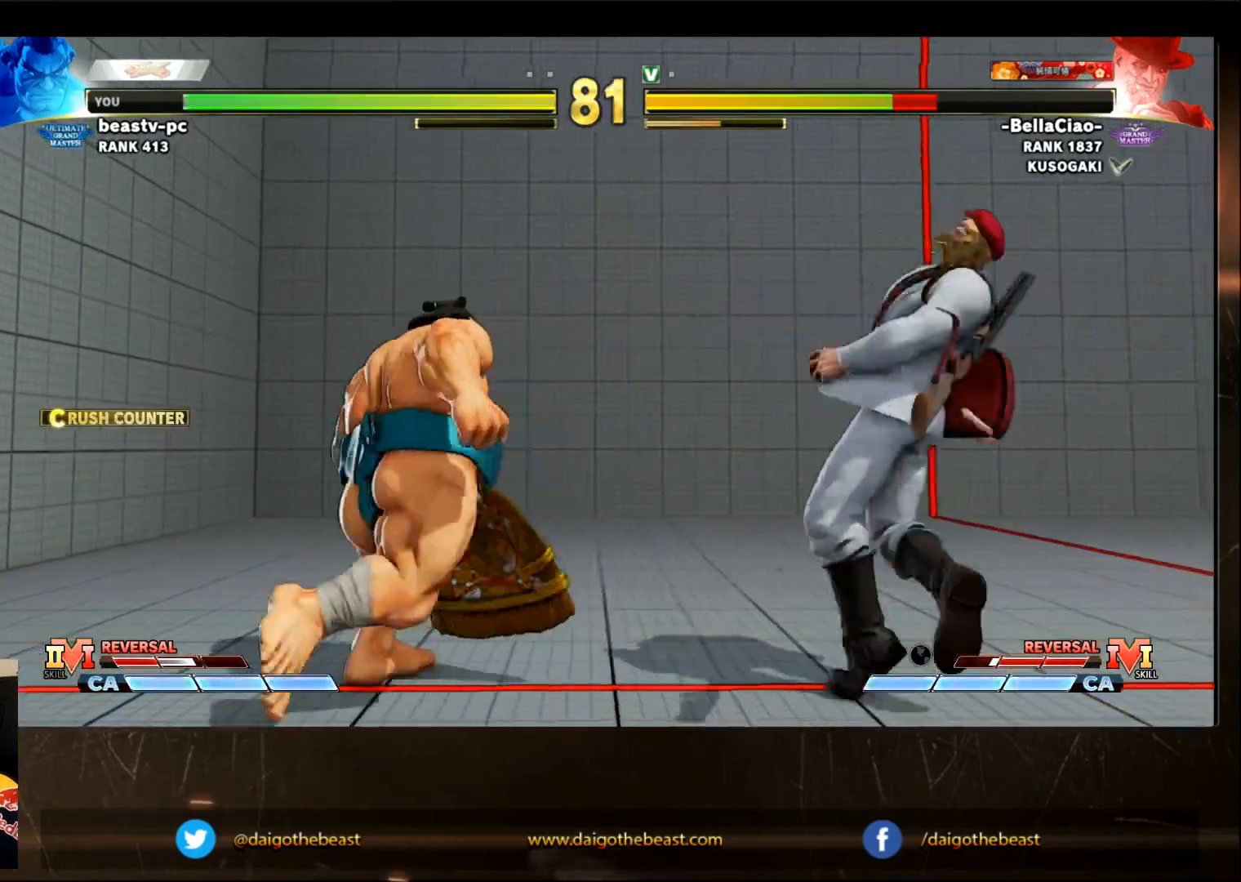
{"buttons": [], "left_stick": "down-left", "events": []}
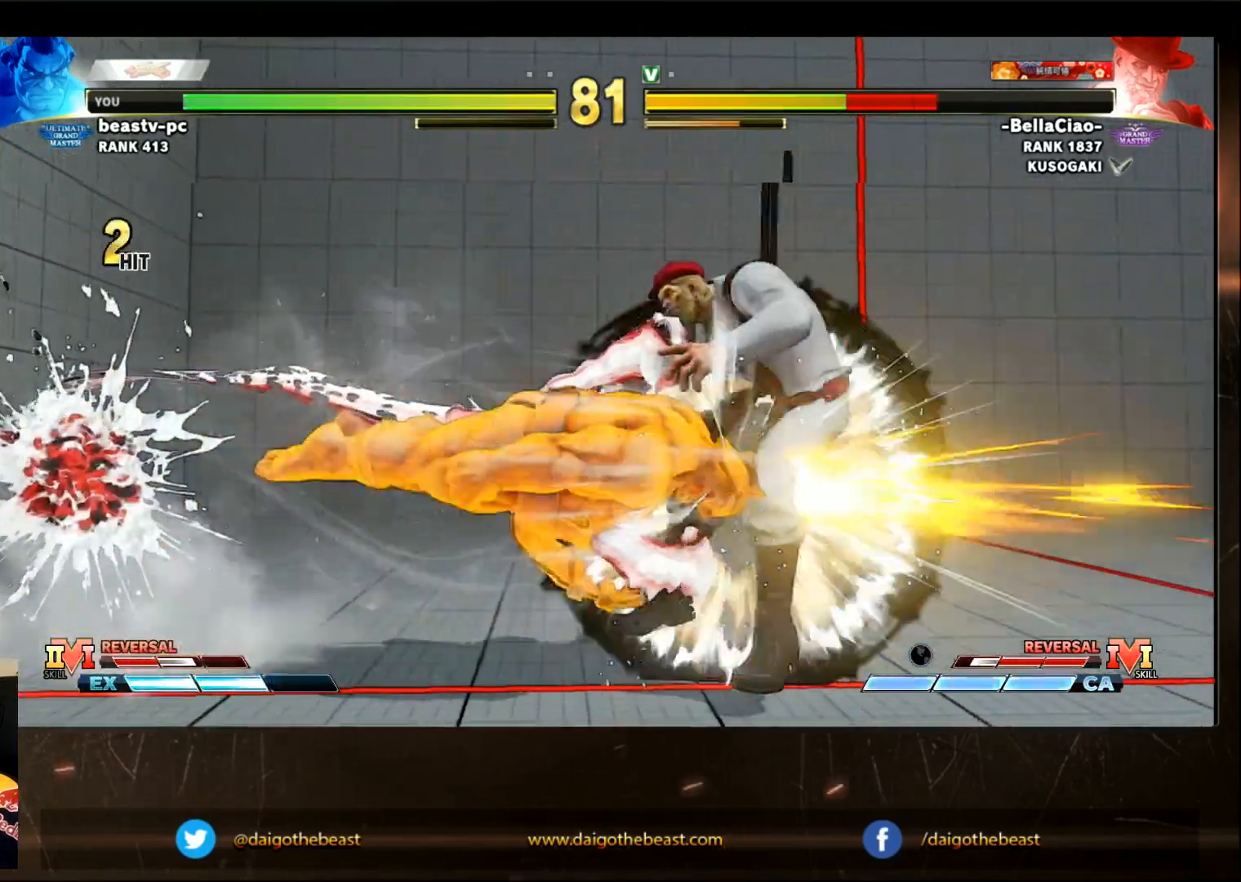
{"buttons": [], "left_stick": "right", "events": [[100, "left_stick", "center"], [267, "left_stick", "right"], [317, "left_stick", "center"], [367, "left_stick", "right"]]}
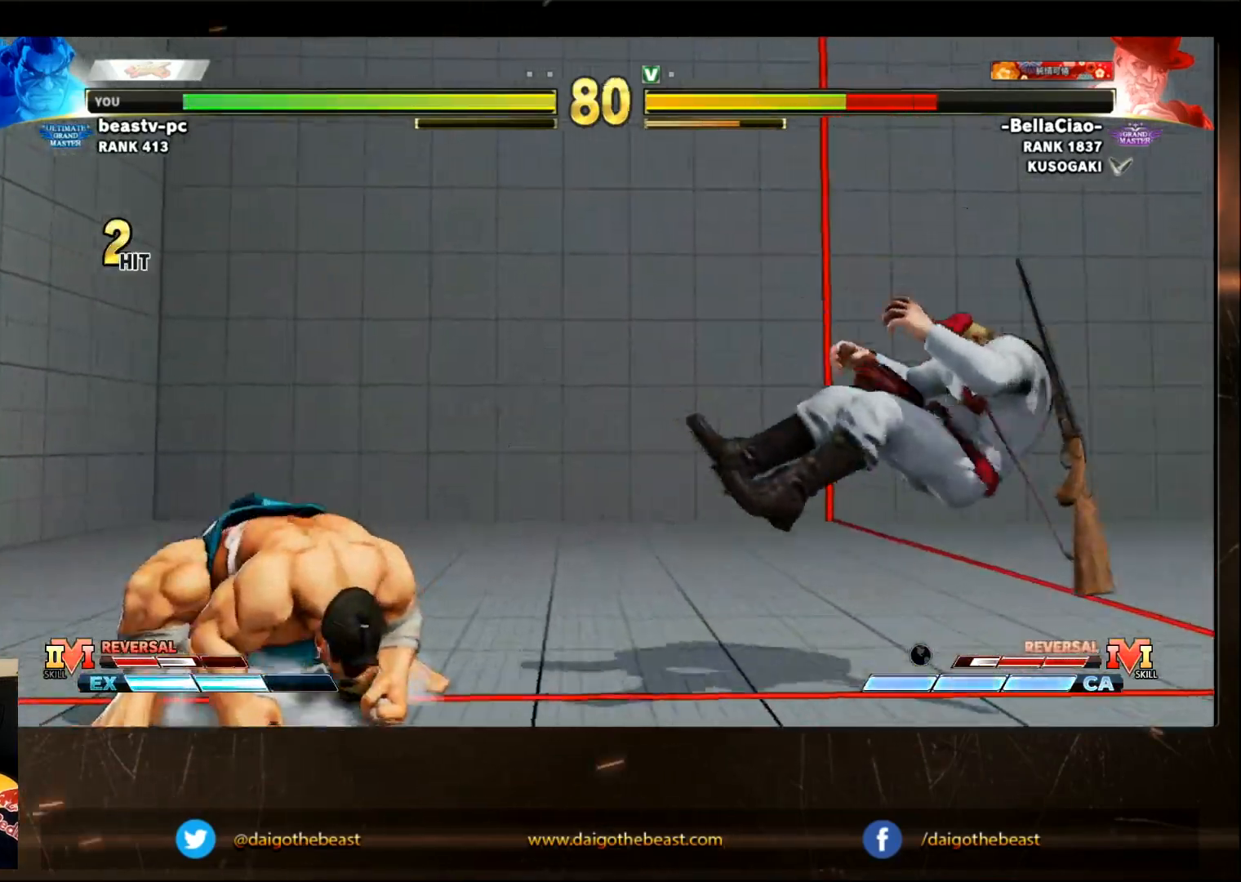
{"buttons": [], "left_stick": "down-left", "events": [[217, "left_stick", "center"], [267, "left_stick", "down-left"]]}
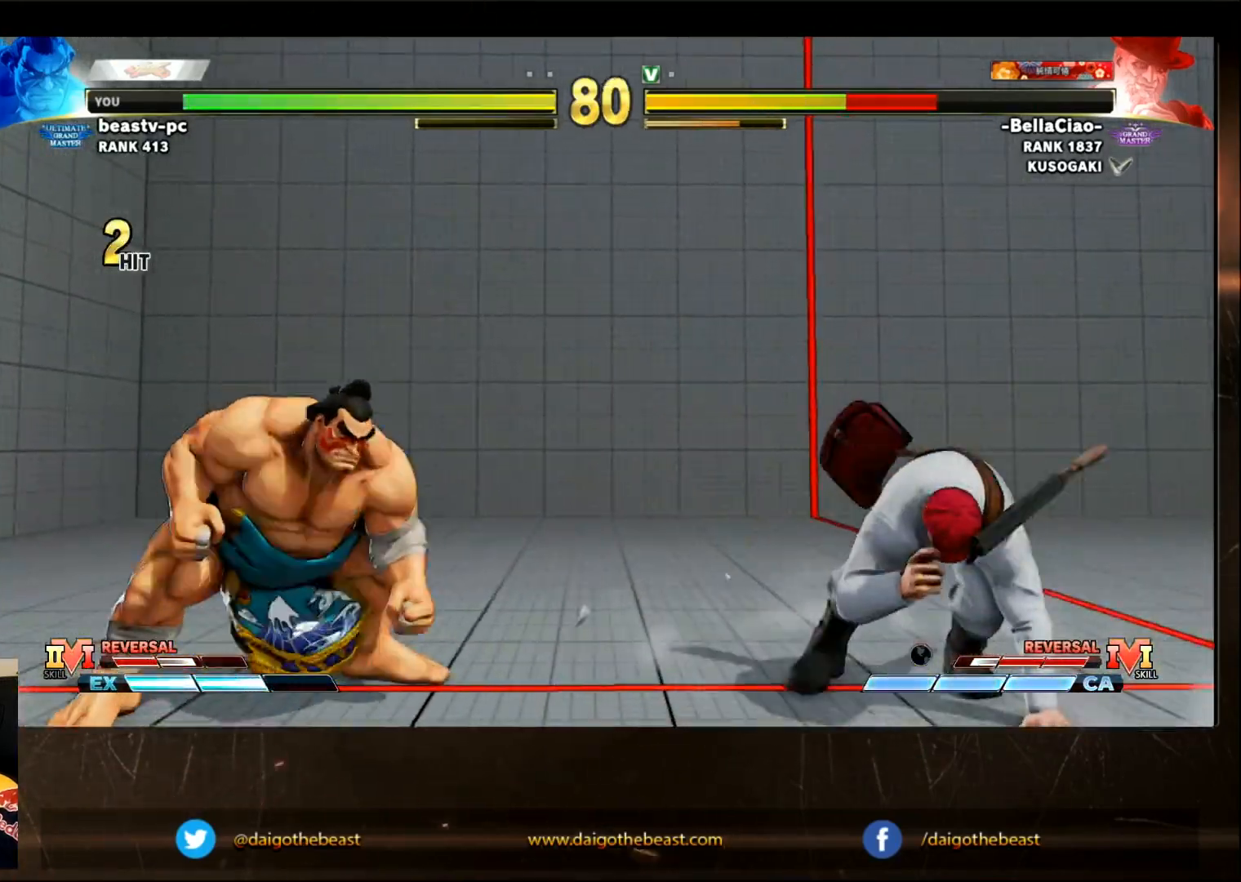
{"buttons": [], "left_stick": "down-left"}
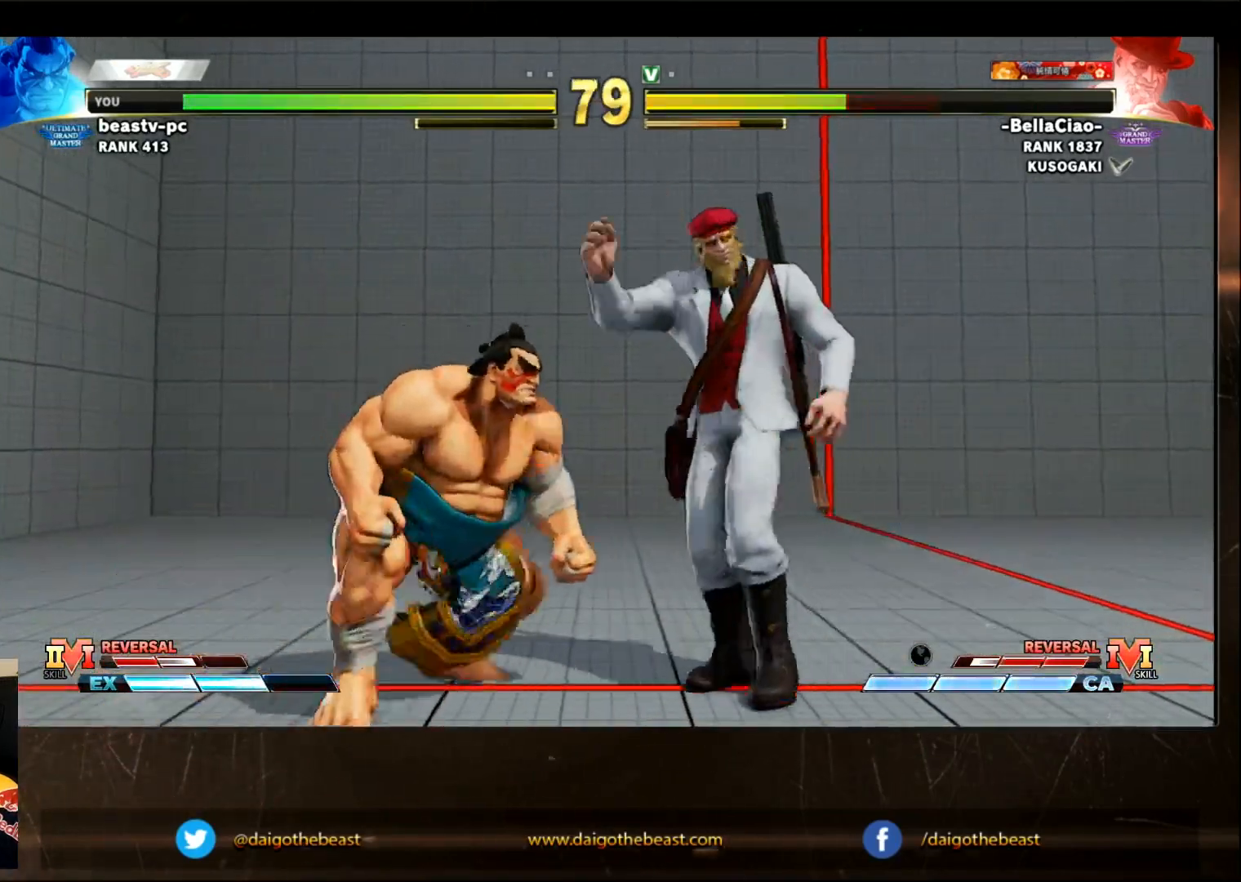
{"buttons": [], "left_stick": "left", "events": [[83, "SQUARE", "down"], [183, "SQUARE", "up"], [400, "left_stick", "left"]]}
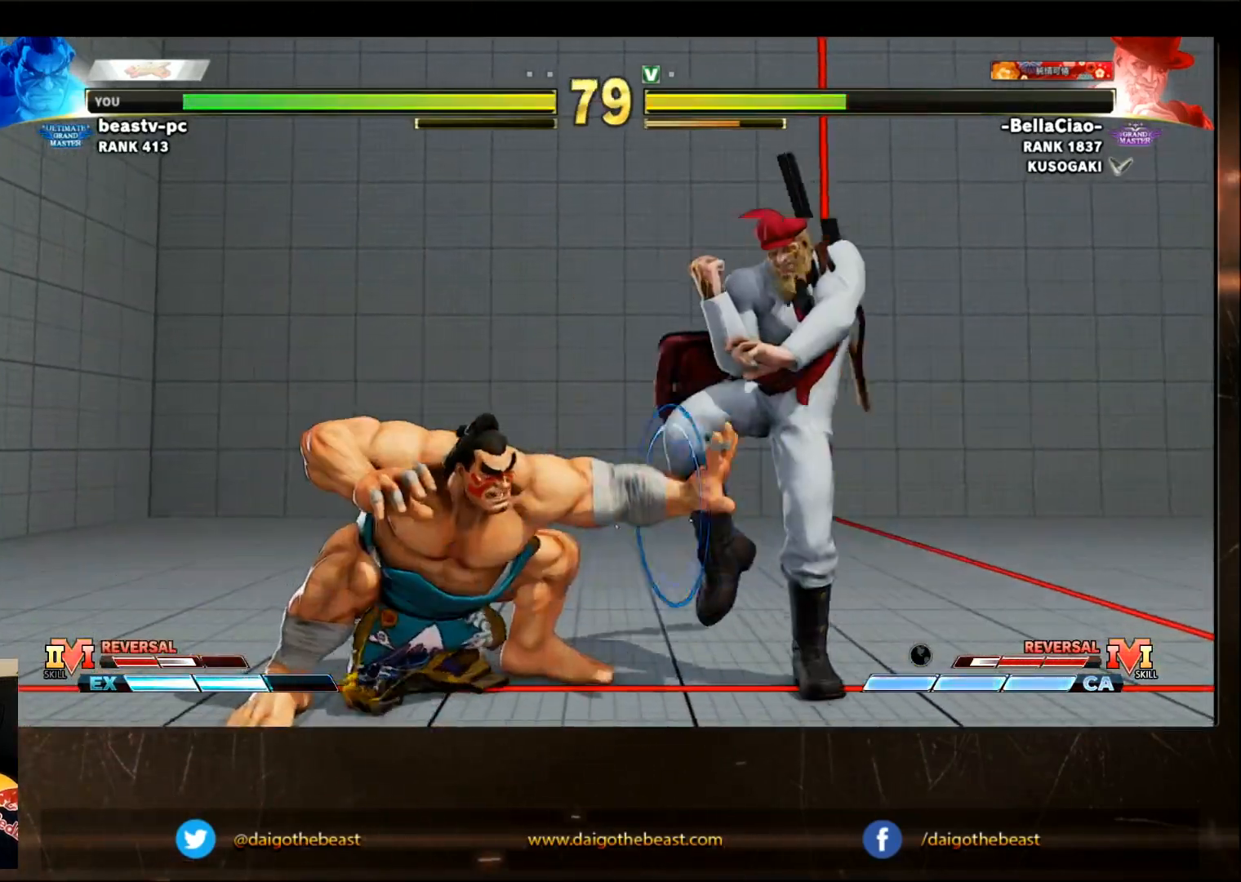
{"buttons": [], "left_stick": "down-left", "events": [[233, "SQUARE", "down"], [233, "left_stick", "right"], [283, "SQUARE", "up"], [283, "left_stick", "down-left"]]}
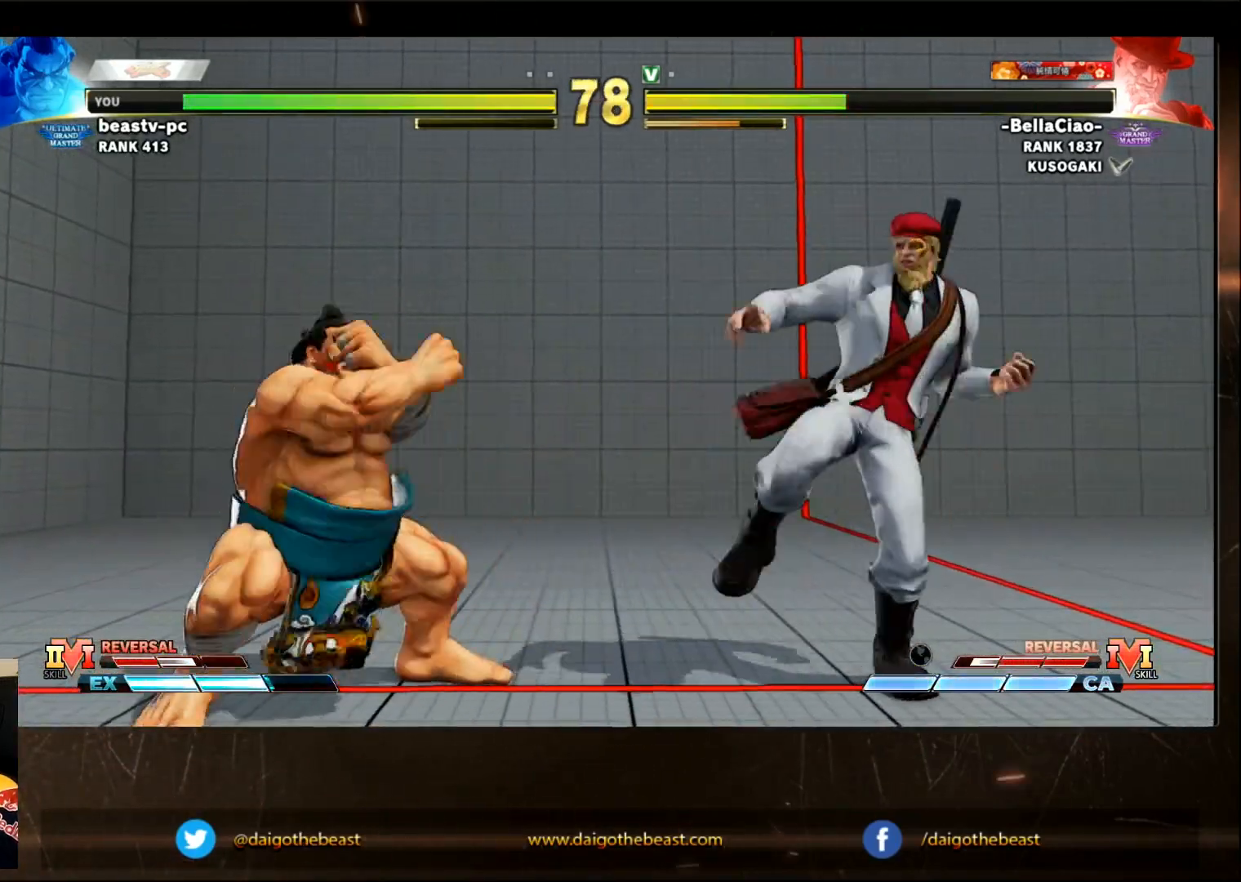
{"buttons": [], "left_stick": "down-left", "events": []}
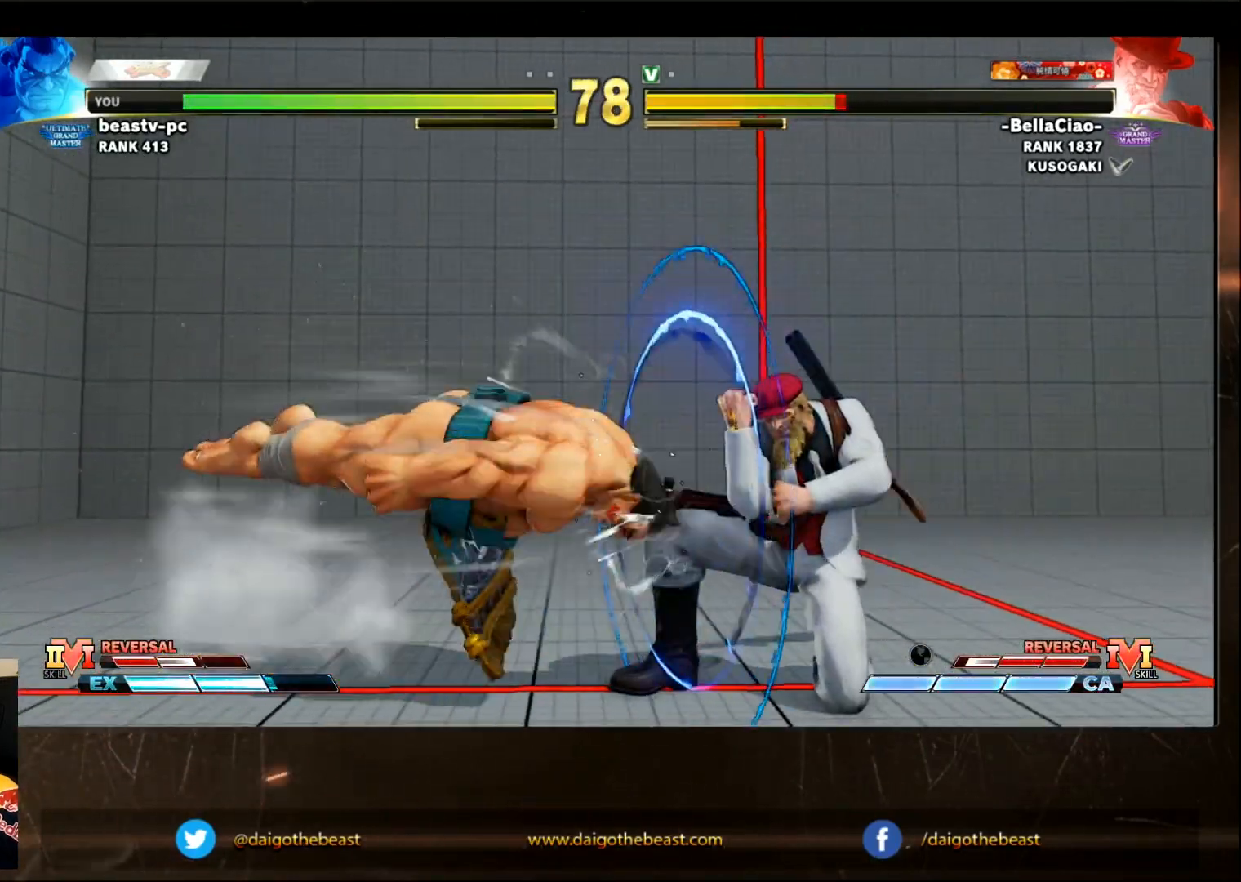
{"buttons": [], "left_stick": "down-left", "events": []}
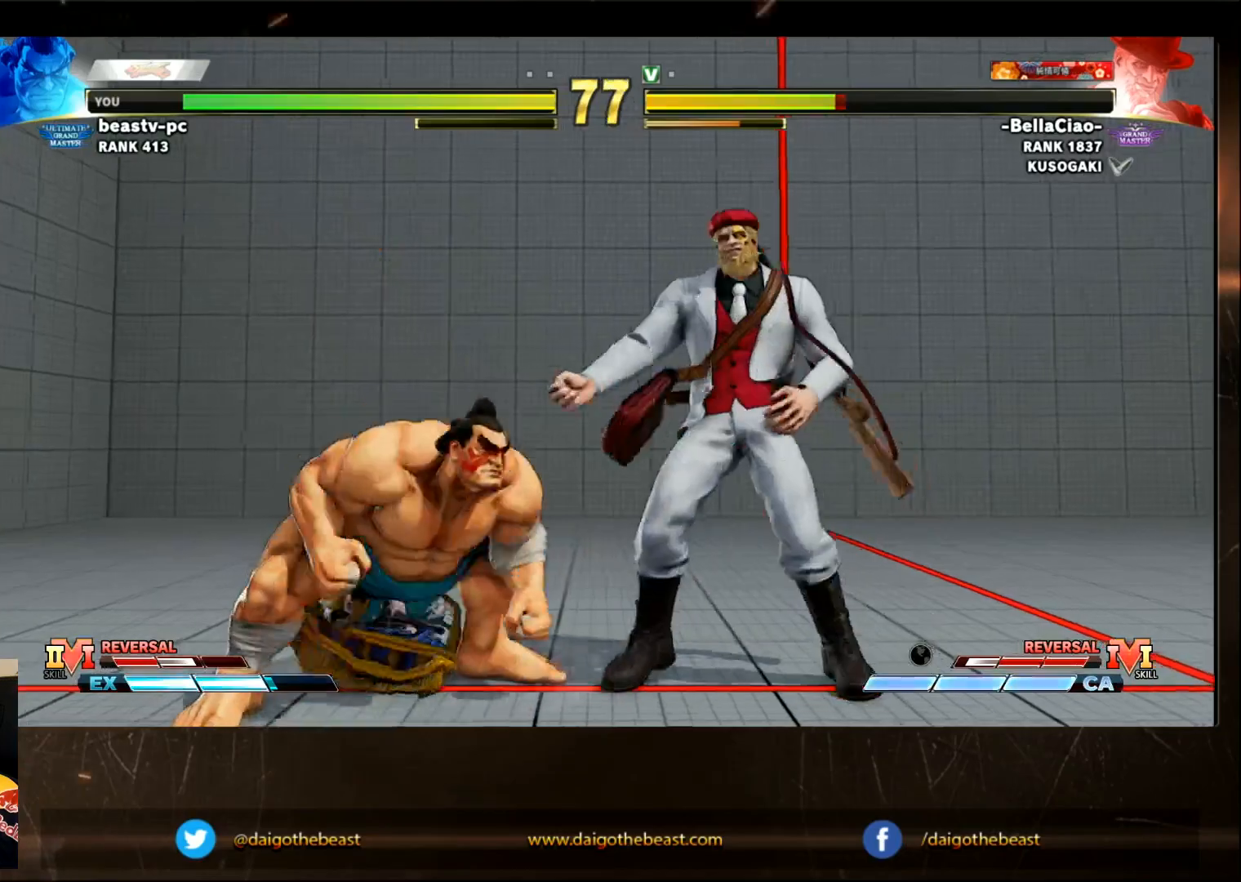
{"buttons": [], "left_stick": "down-left", "events": [[283, "SQUARE", "down"], [383, "SQUARE", "up"]]}
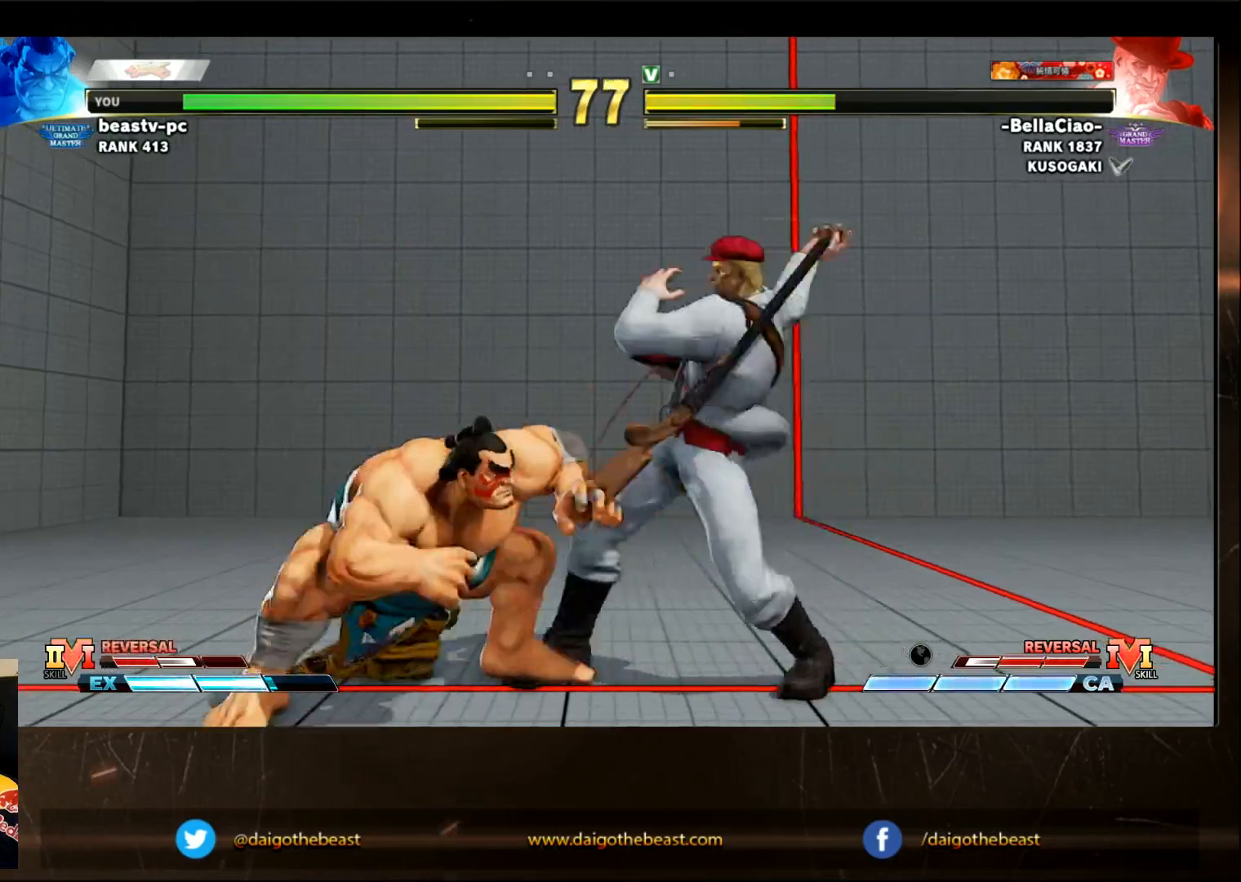
{"buttons": [], "left_stick": "down-left", "events": []}
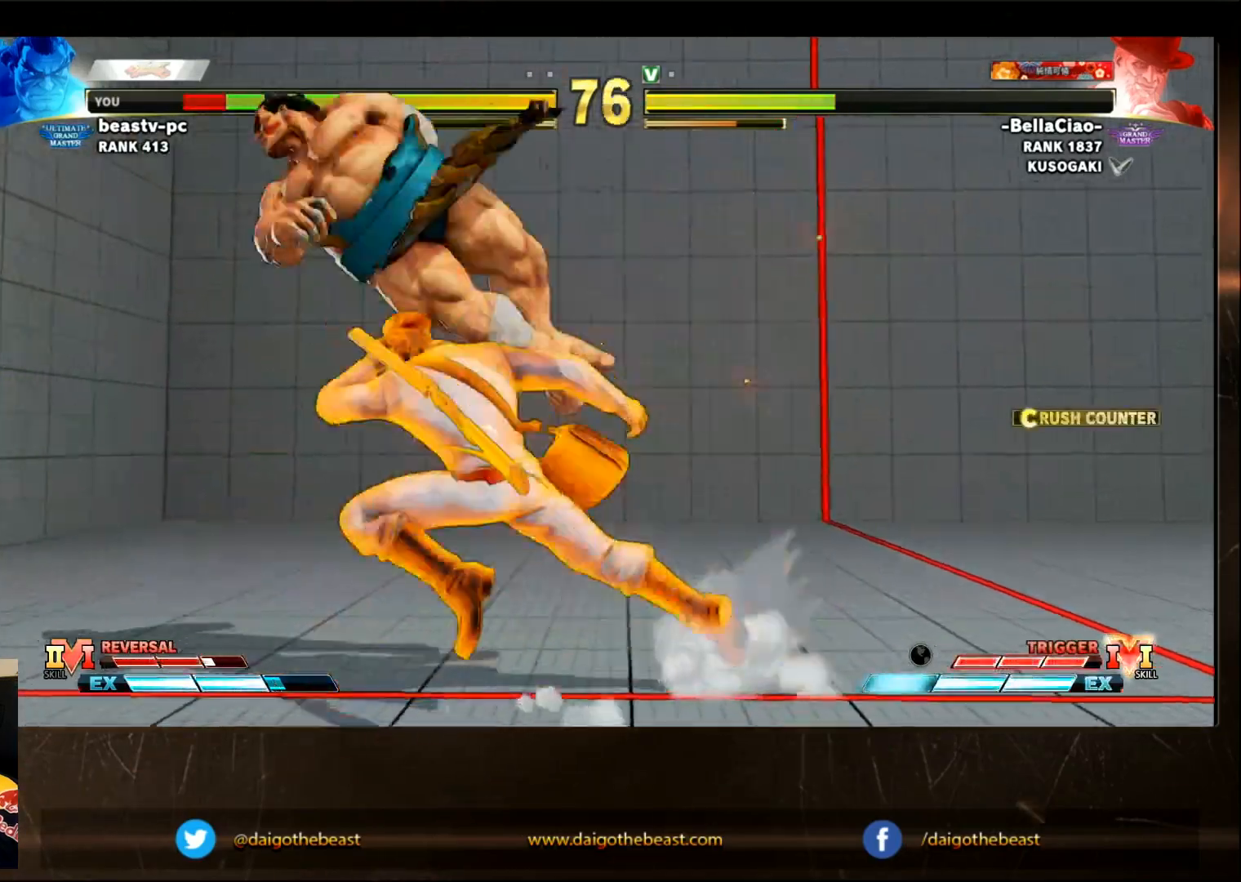
{"buttons": [], "left_stick": "down-left", "events": [[317, "CIRCLE", "down"], [400, "CIRCLE", "up"]]}
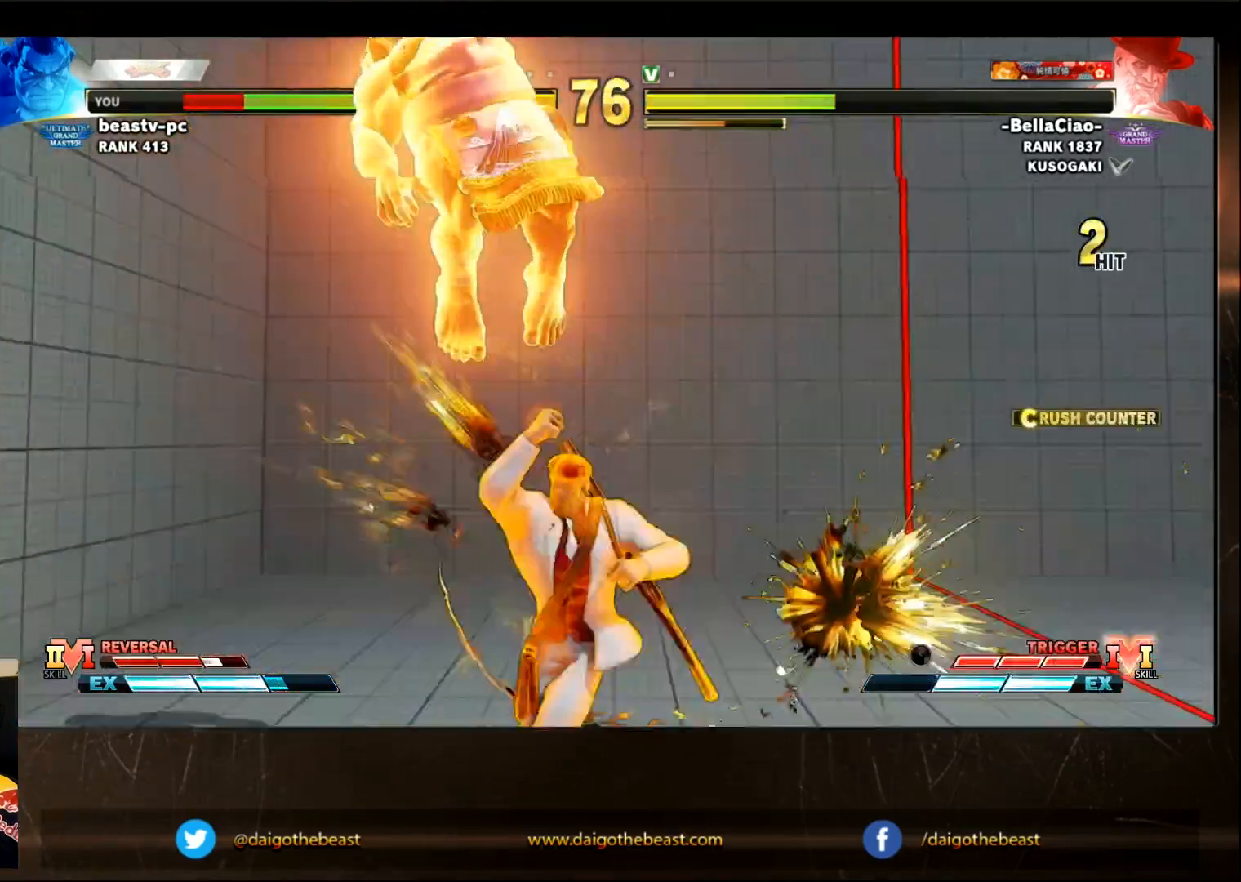
{"buttons": [], "left_stick": "down-left", "events": [[17, "CIRCLE", "down"], [83, "CIRCLE", "up"], [183, "CIRCLE", "down"], [250, "CIRCLE", "up"], [367, "CIRCLE", "down"], [383, "CIRCLE", "up"]]}
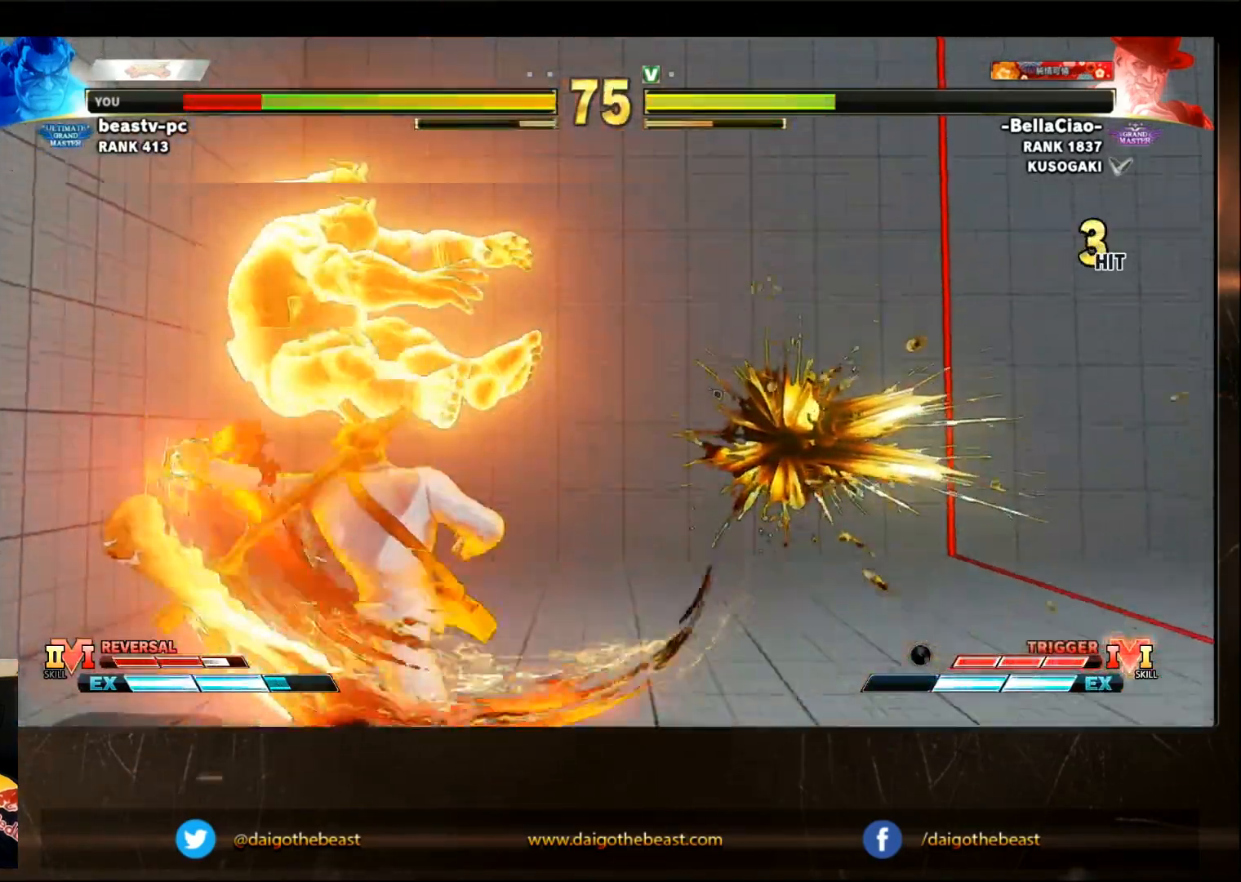
{"buttons": [], "left_stick": "down-left", "events": [[33, "CIRCLE", "down"], [83, "CIRCLE", "up"], [183, "CIRCLE", "down"], [233, "CIRCLE", "up"]]}
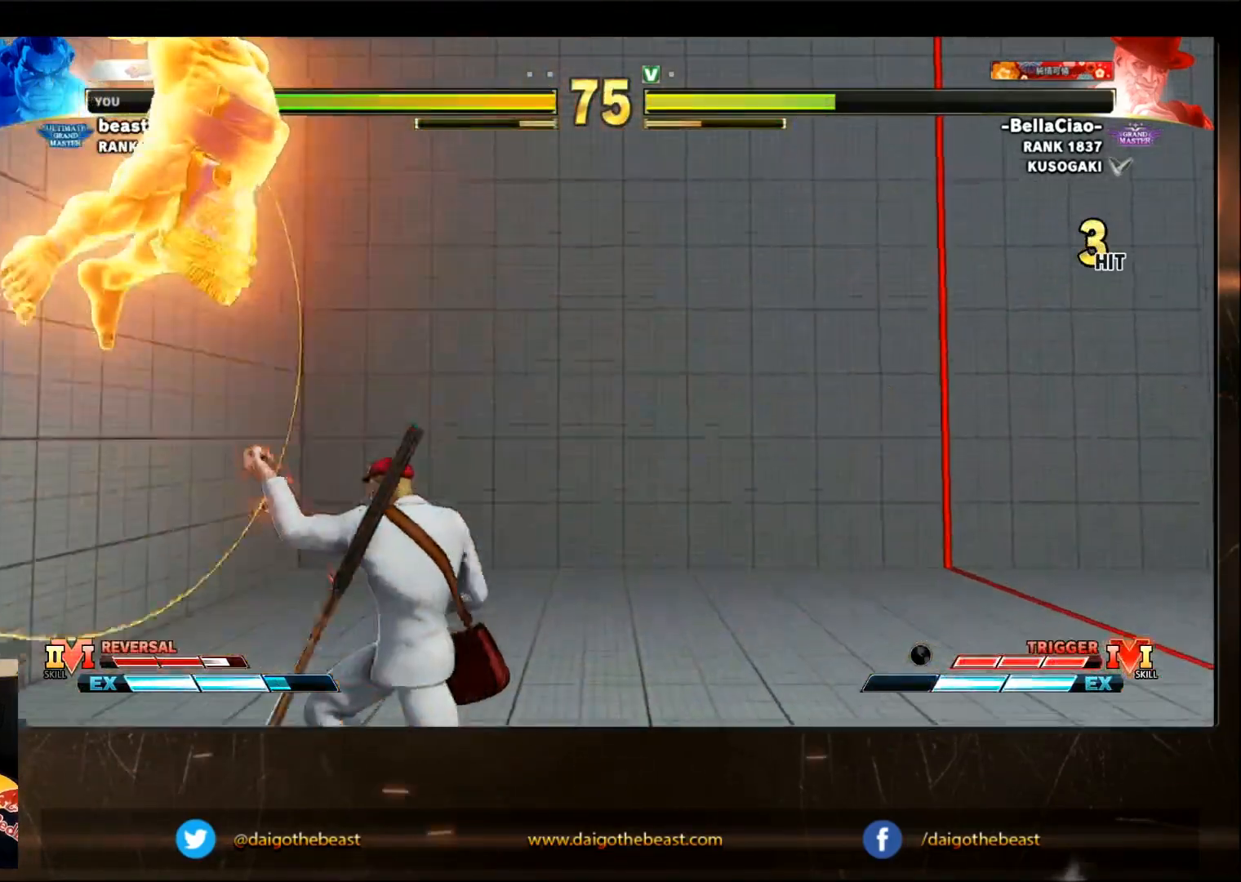
{"buttons": [], "left_stick": "down-left", "events": []}
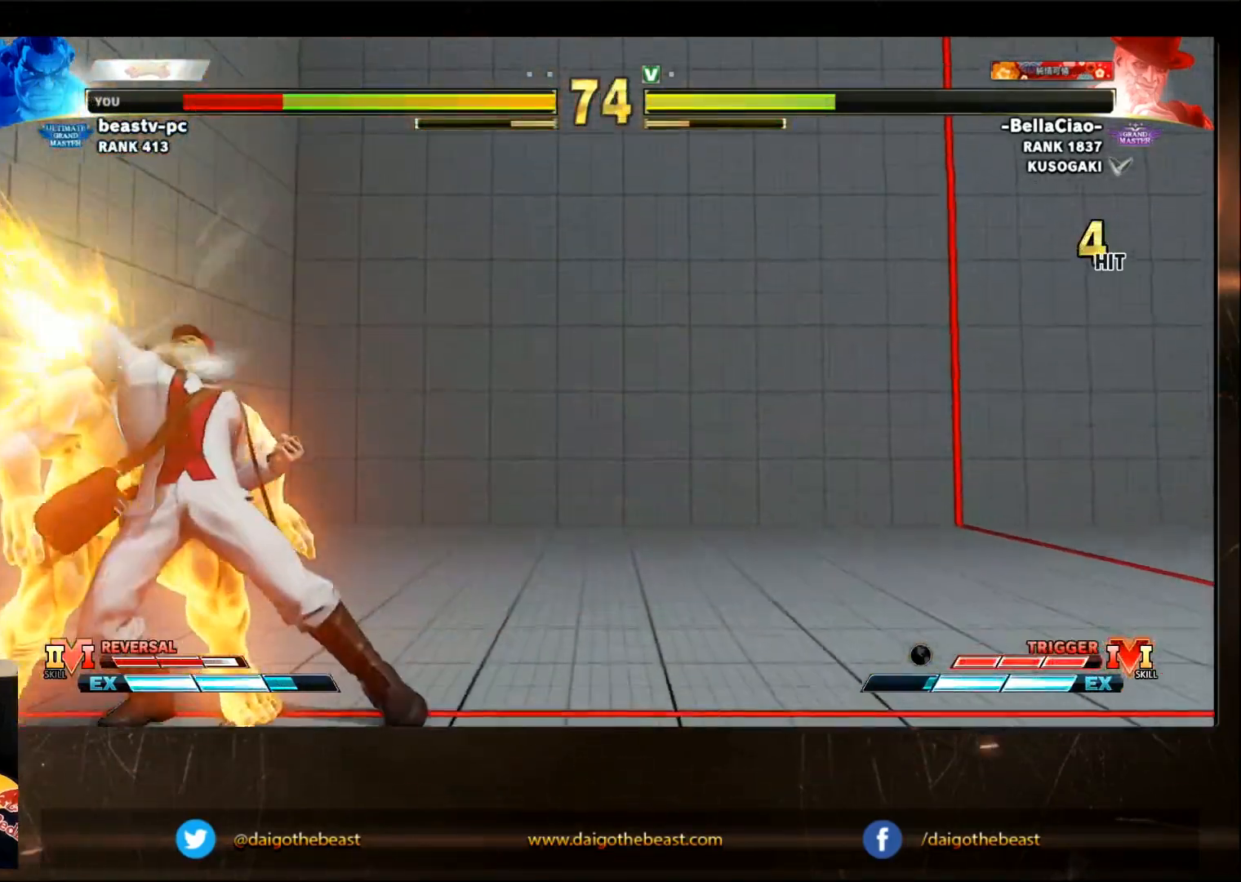
{"buttons": [], "left_stick": "down-left", "events": [[83, "CIRCLE", "down"], [150, "CIRCLE", "up"], [283, "CIRCLE", "down"], [383, "CIRCLE", "up"]]}
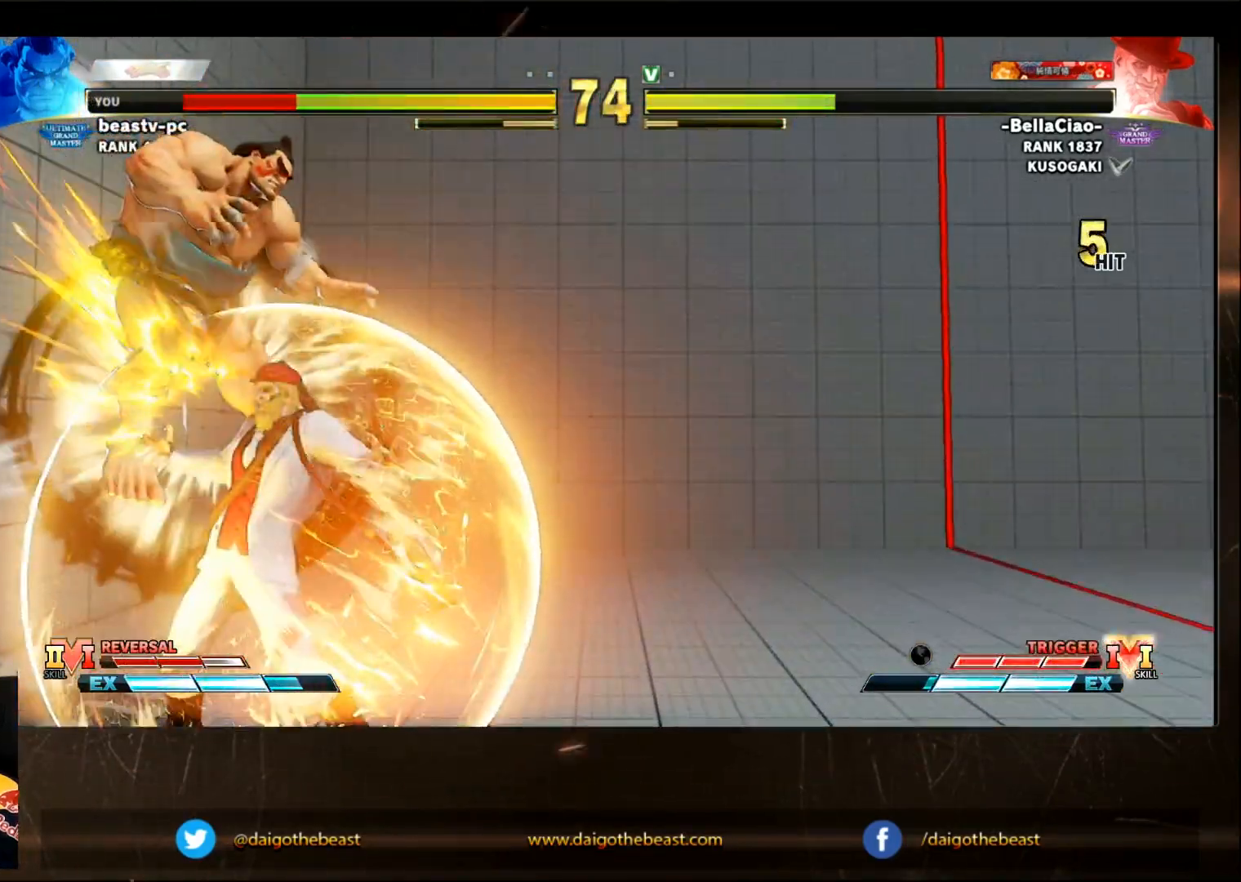
{"buttons": [], "left_stick": "down-left", "events": []}
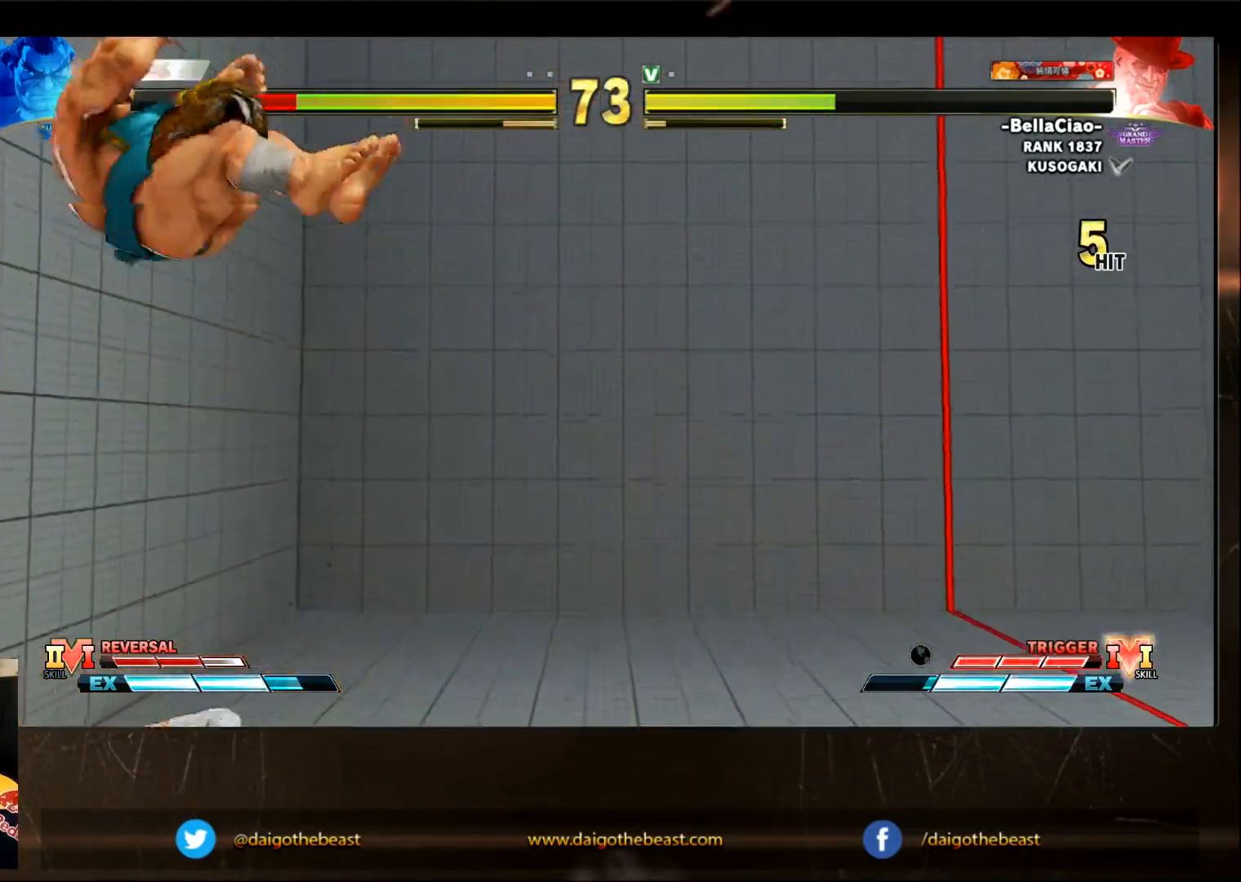
{"buttons": [], "left_stick": "down-left", "events": [[17, "CIRCLE", "down"], [117, "CIRCLE", "up"]]}
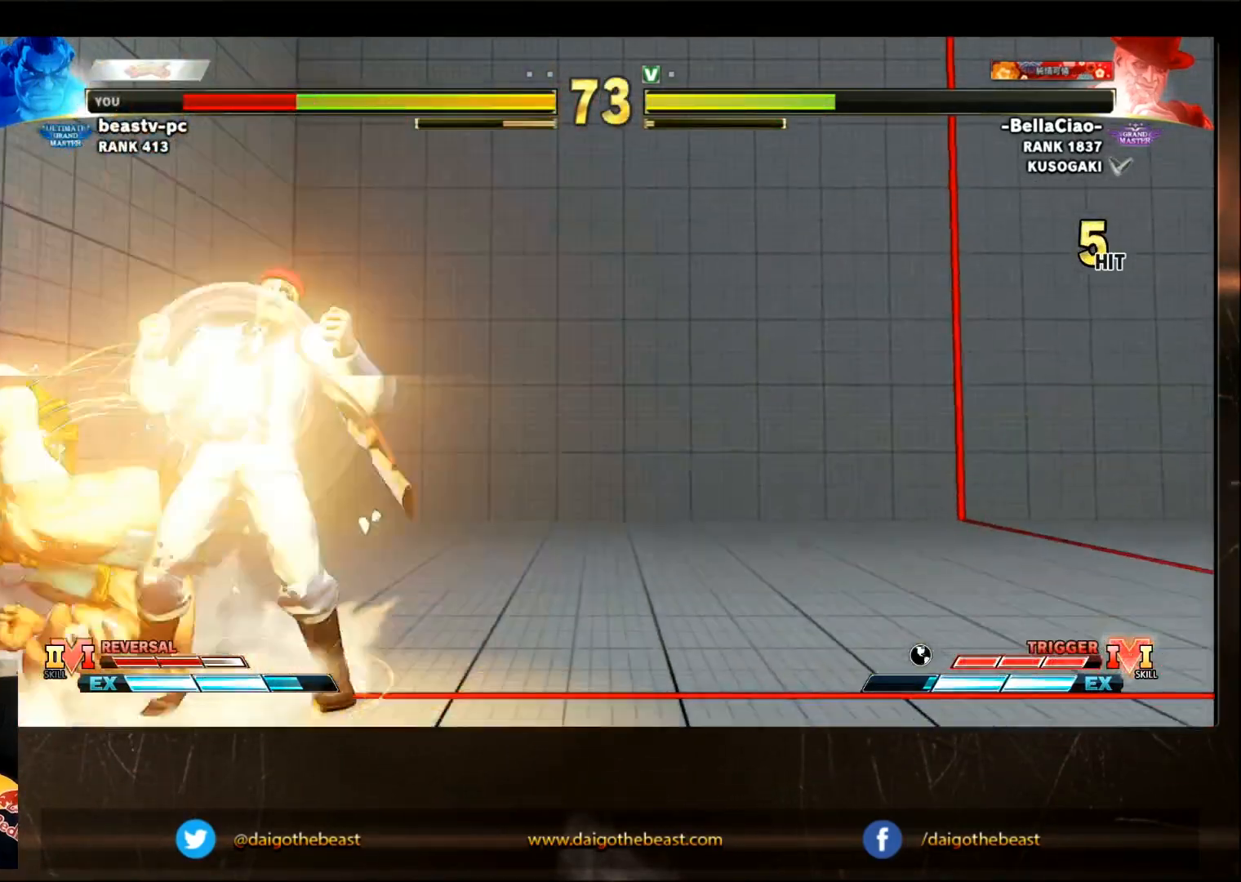
{"buttons": [], "left_stick": "down-left", "events": [[300, "CROSS", "down"], [300, "SQUARE", "down"], [367, "CROSS", "up"], [367, "SQUARE", "up"], [367, "left_stick", "right"], [417, "CROSS", "down"], [417, "R1", "down"], [417, "SQUARE", "down"], [417, "TRIANGLE", "down"], [500, "CROSS", "up"], [500, "R1", "up"], [500, "SQUARE", "up"], [500, "TRIANGLE", "up"], [500, "left_stick", "down-left"]]}
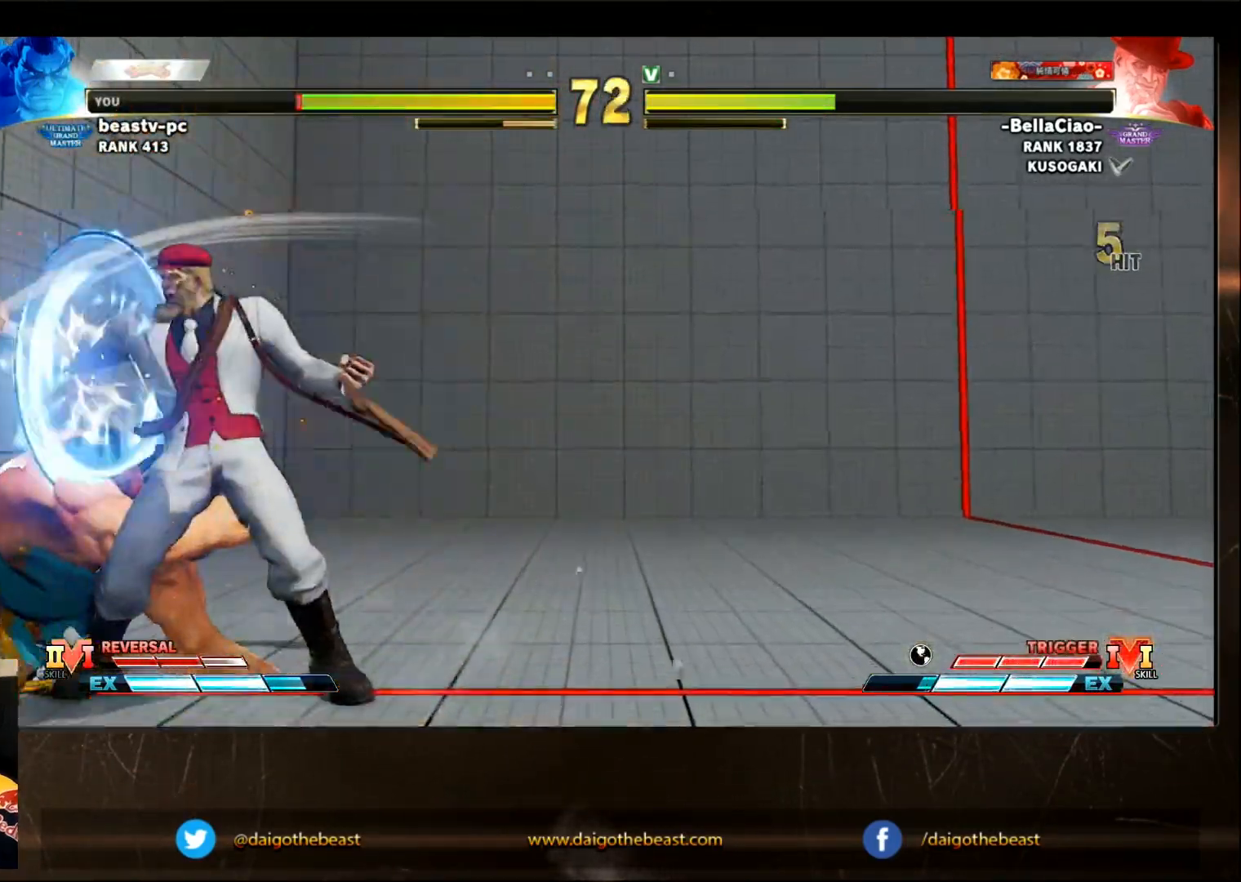
{"buttons": [], "left_stick": "down-left", "events": []}
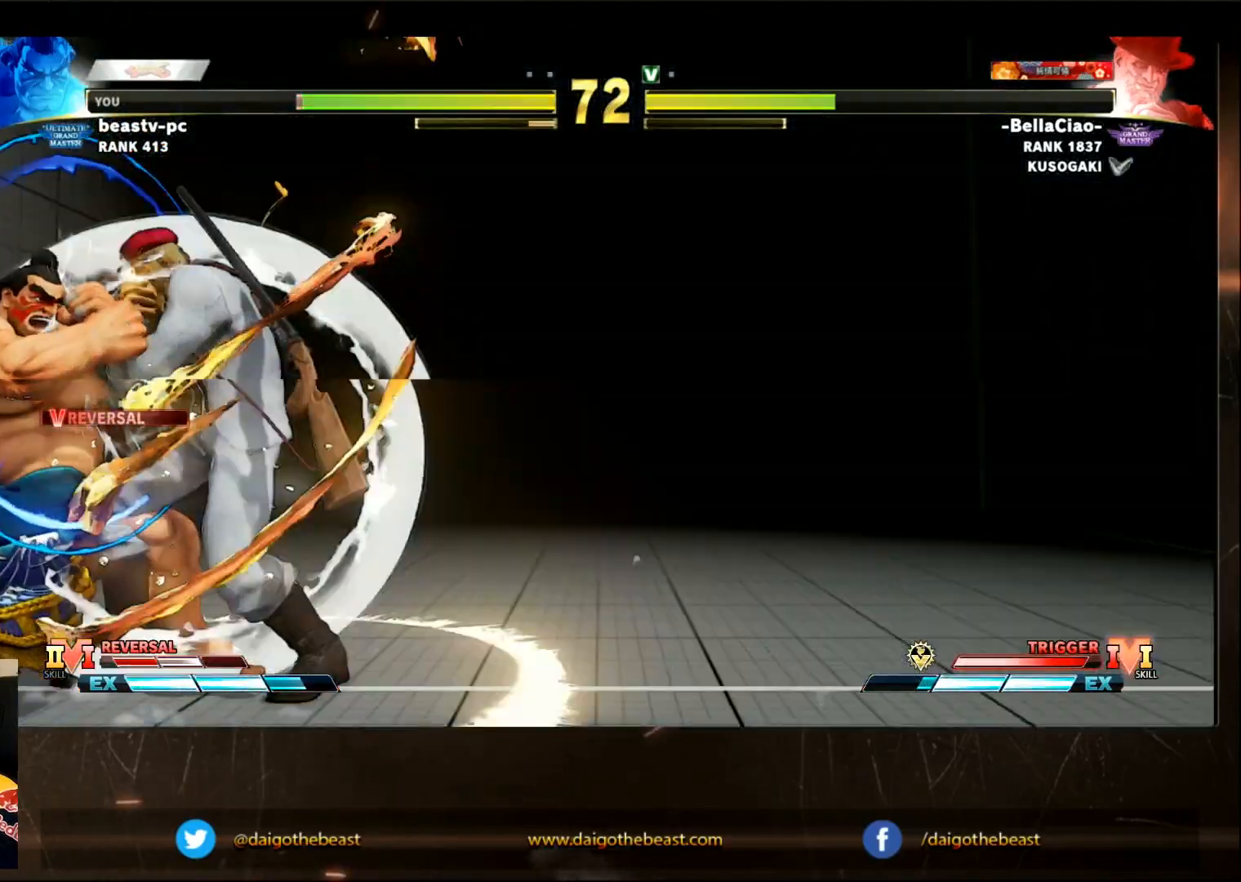
{"buttons": [], "left_stick": "down-left", "events": []}
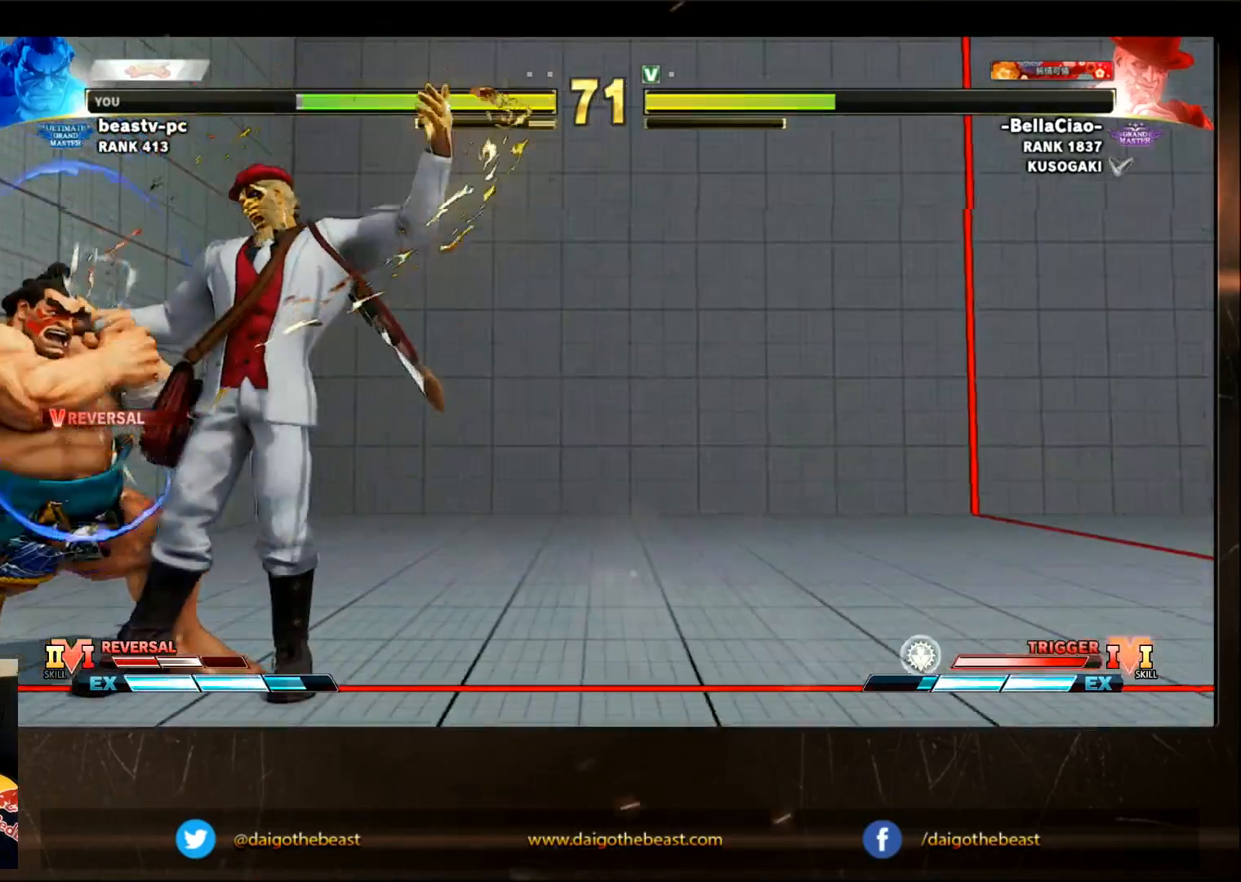
{"buttons": [], "left_stick": "down-left", "events": []}
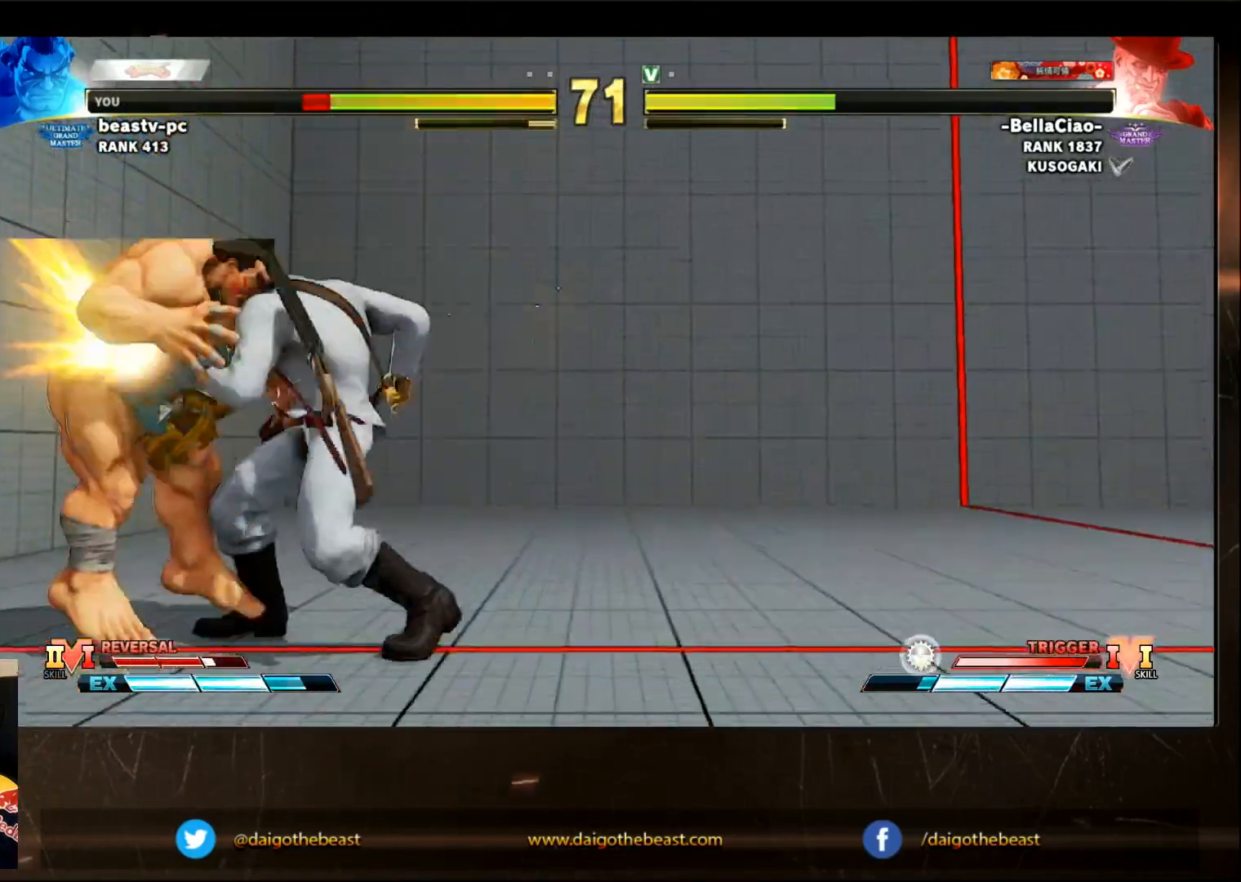
{"buttons": [], "left_stick": "down-left", "events": []}
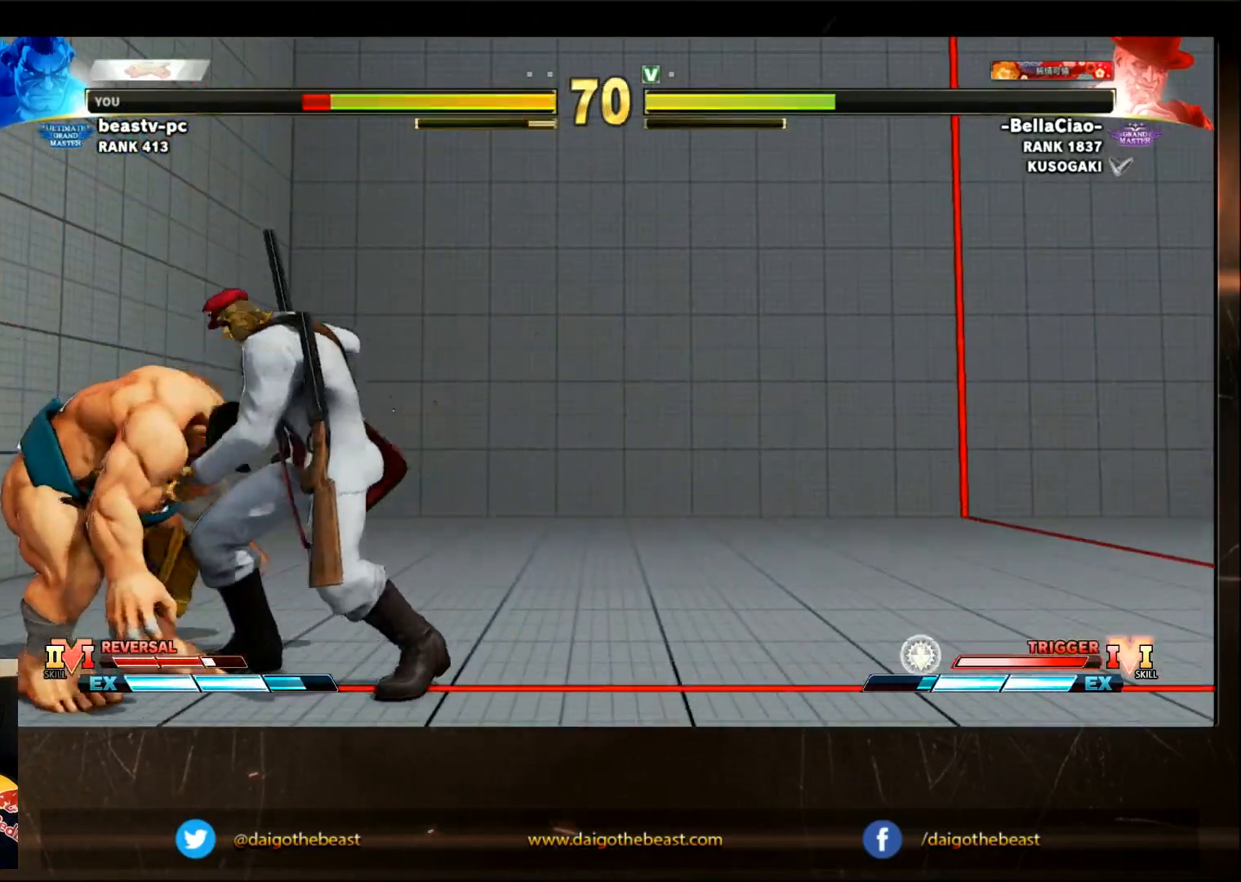
{"buttons": [], "left_stick": "down-left", "events": []}
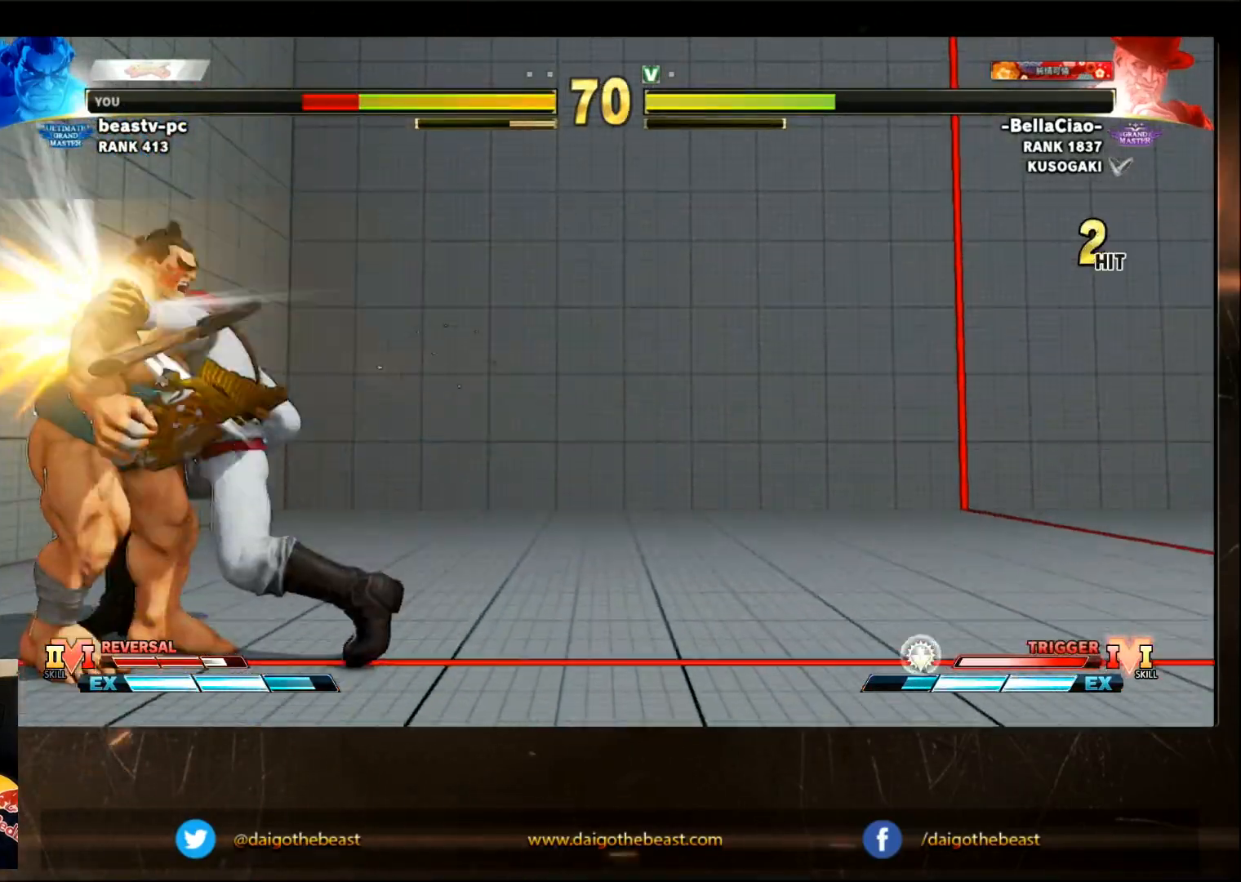
{"buttons": [], "left_stick": "down-left", "events": [[217, "CIRCLE", "down"], [267, "CROSS", "down"], [317, "CIRCLE", "up"], [317, "CROSS", "up"]]}
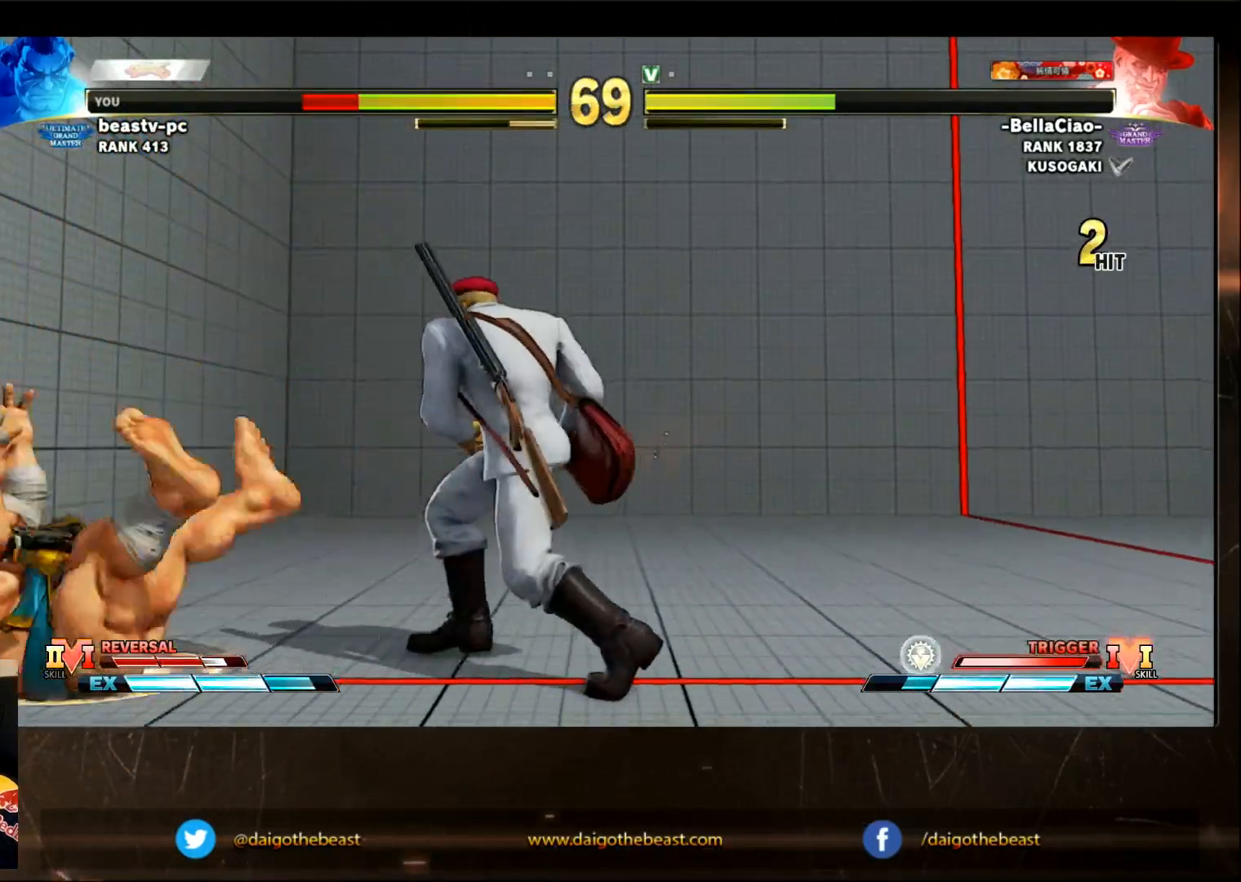
{"buttons": [], "left_stick": "down-left", "events": []}